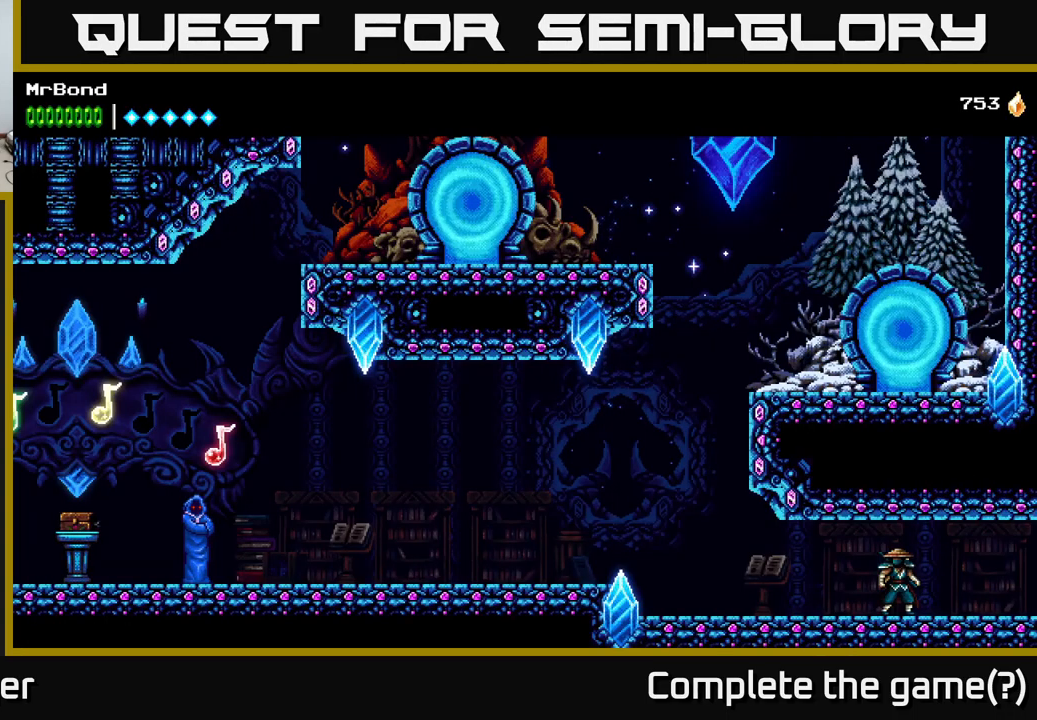
Gameplay with a controller (Xbox layout); each line is a JSON object with the inputs held at the frame after it. "events" lists button and stick changes between this image and that frame as [ms after this image, input, new state], when the widget could be followed in between.
{"buttons": ["DPAD_LEFT"], "left_stick": "center", "right_stick": "center", "events": [[350, "DPAD_LEFT", "down"]]}
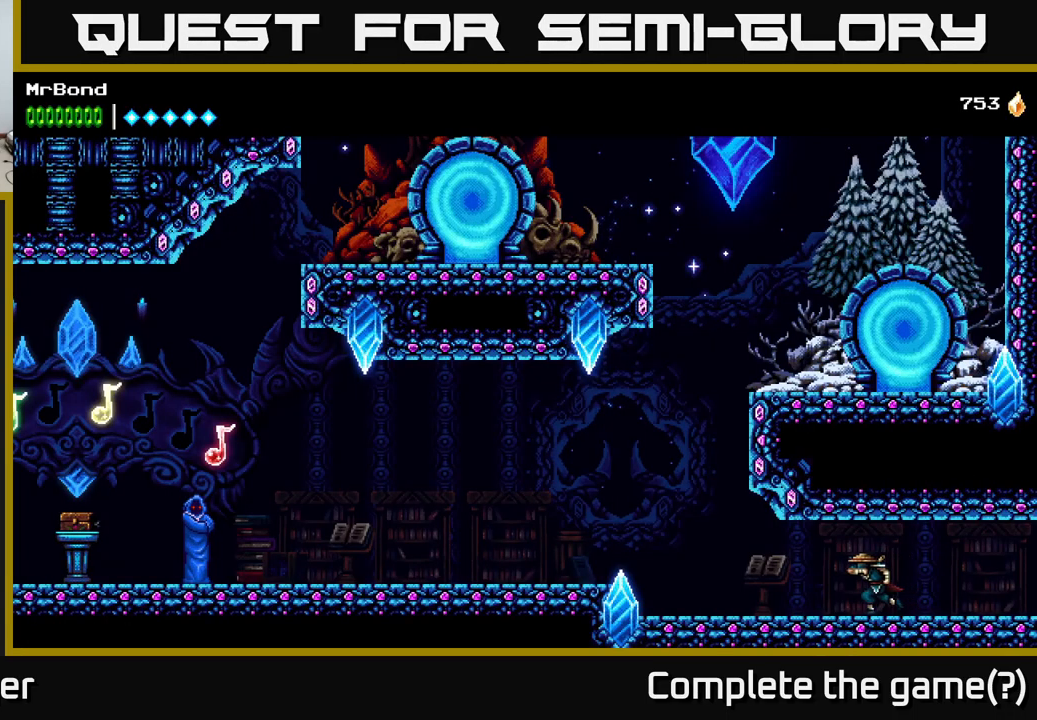
{"buttons": ["DPAD_LEFT"], "left_stick": "center", "right_stick": "center", "events": []}
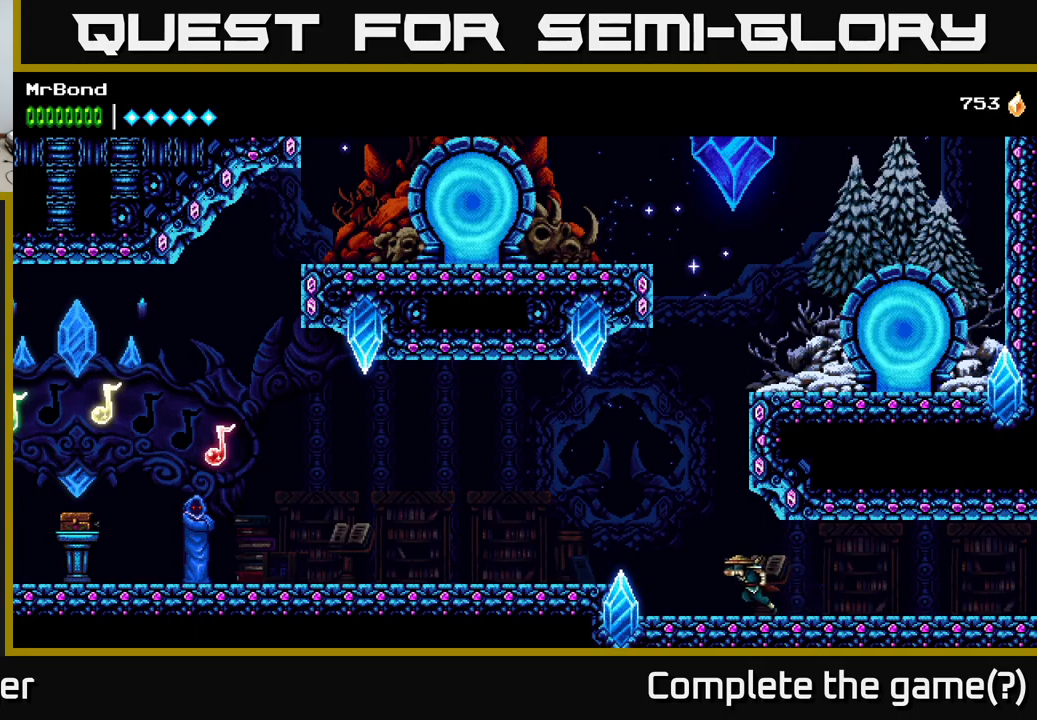
{"buttons": ["DPAD_RIGHT"], "left_stick": "center", "right_stick": "center", "events": [[50, "A", "down"], [134, "DPAD_LEFT", "up"], [184, "DPAD_RIGHT", "down"], [267, "A", "up"], [350, "A", "down"], [484, "A", "up"]]}
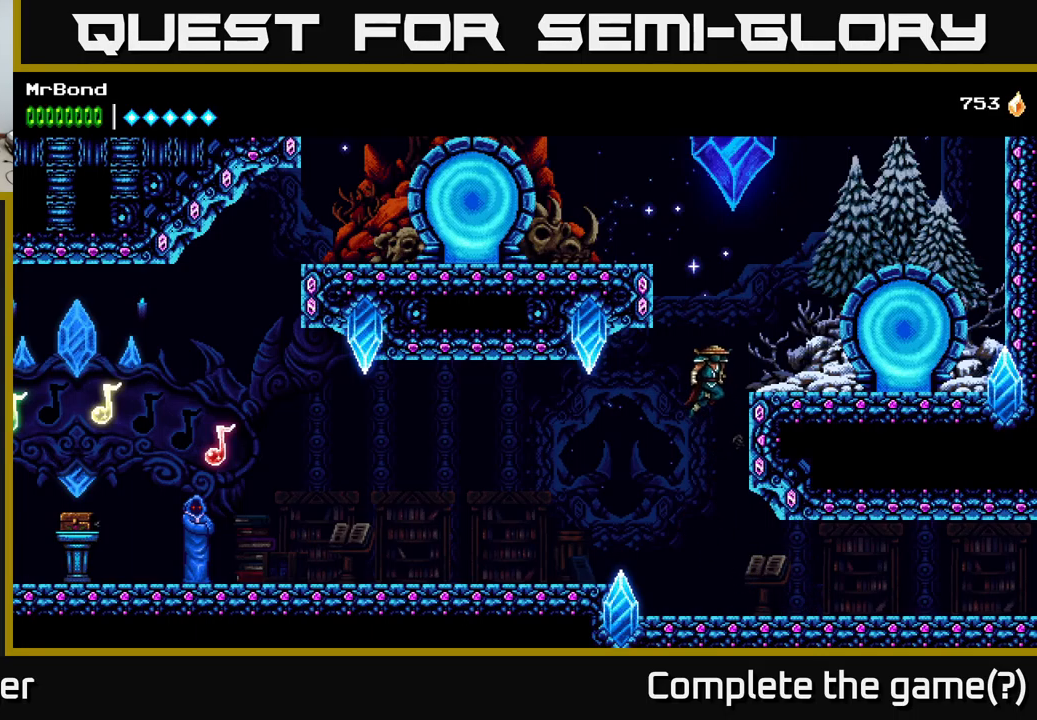
{"buttons": ["A", "DPAD_LEFT"], "left_stick": "center", "right_stick": "center", "events": [[367, "DPAD_RIGHT", "up"], [434, "DPAD_LEFT", "down"], [467, "A", "down"]]}
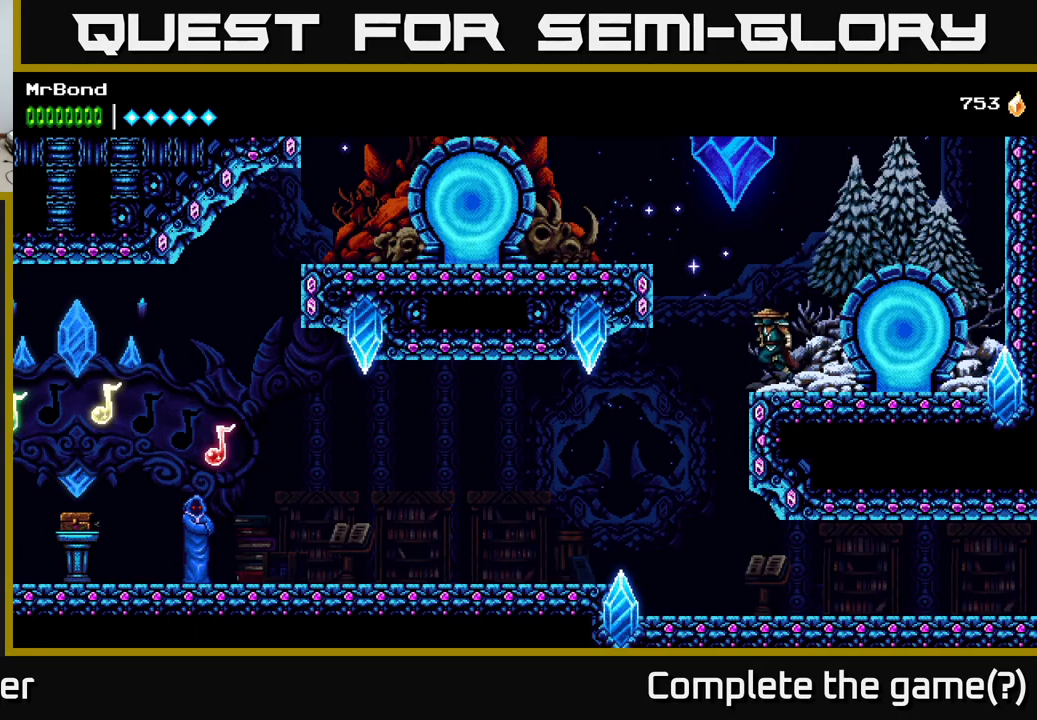
{"buttons": ["A", "DPAD_LEFT"], "left_stick": "center", "right_stick": "center", "events": []}
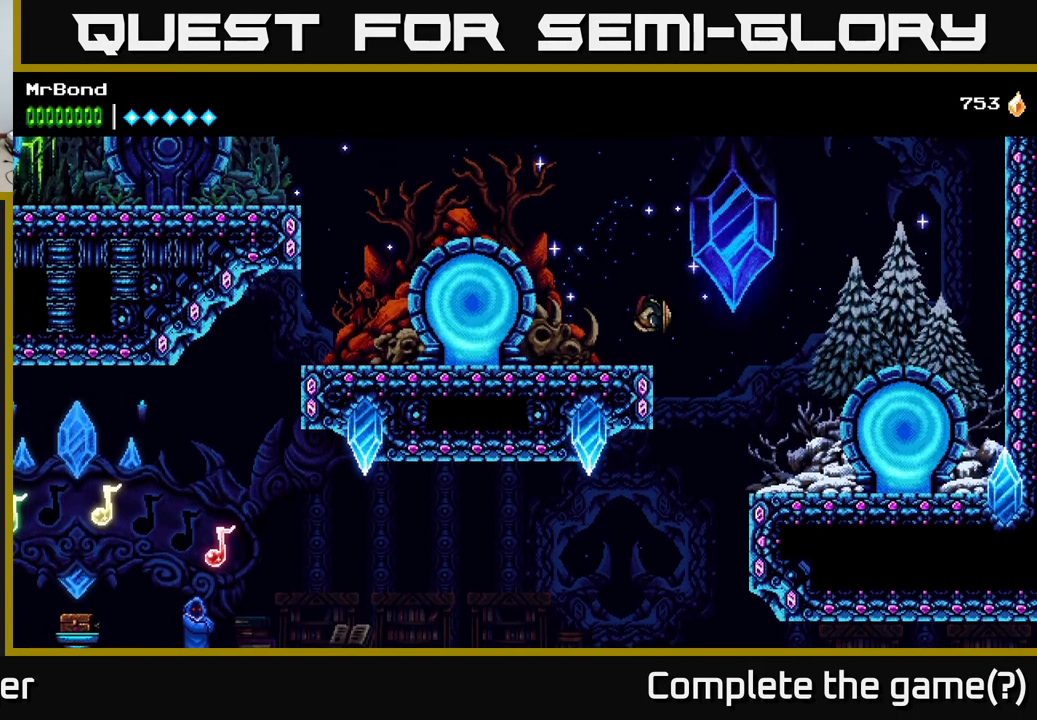
{"buttons": ["DPAD_LEFT"], "left_stick": "center", "right_stick": "center", "events": [[50, "A", "up"]]}
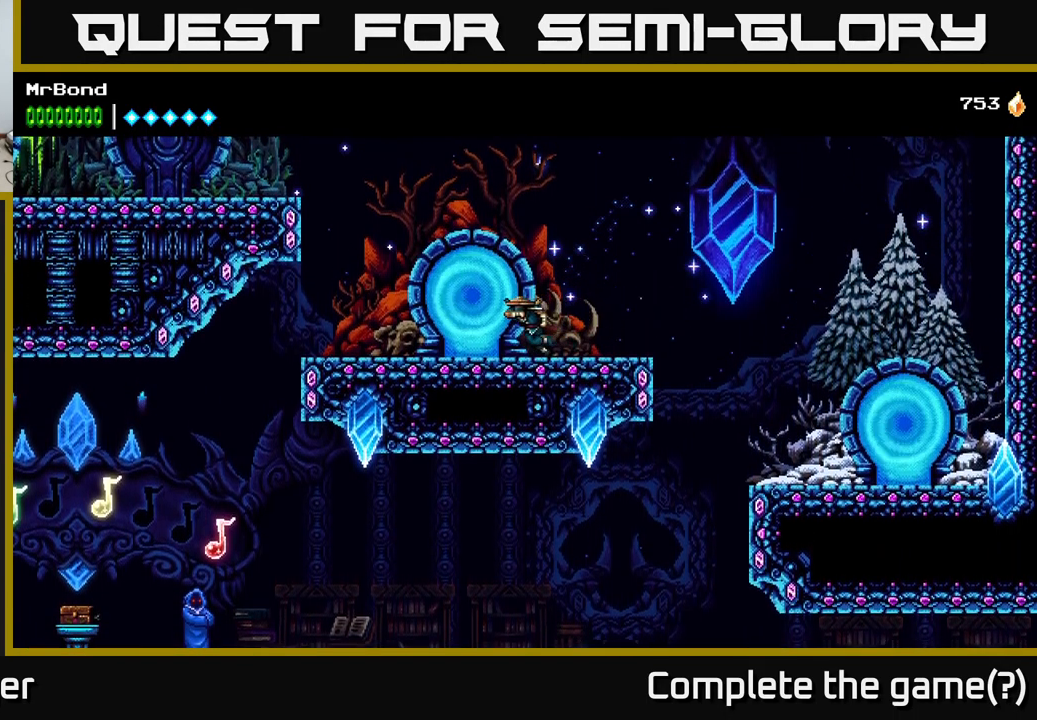
{"buttons": [], "left_stick": "center", "right_stick": "center", "events": [[150, "DPAD_UP", "down"], [167, "DPAD_LEFT", "up"], [234, "DPAD_UP", "up"]]}
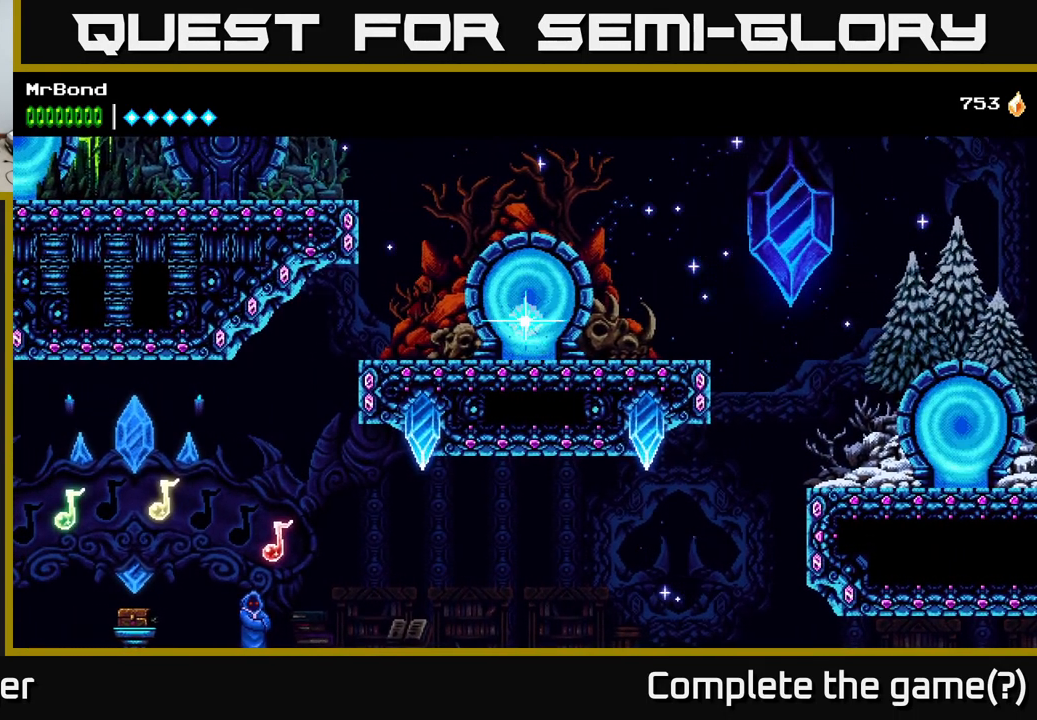
{"buttons": [], "left_stick": "center", "right_stick": "center", "events": []}
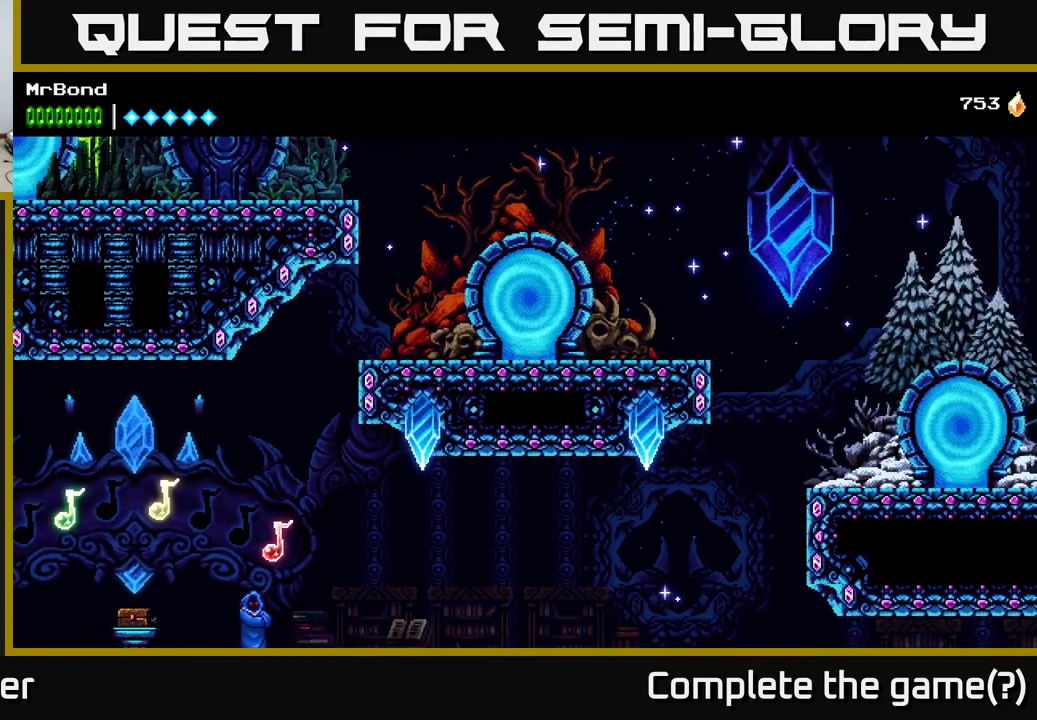
{"buttons": [], "left_stick": "center", "right_stick": "center", "events": []}
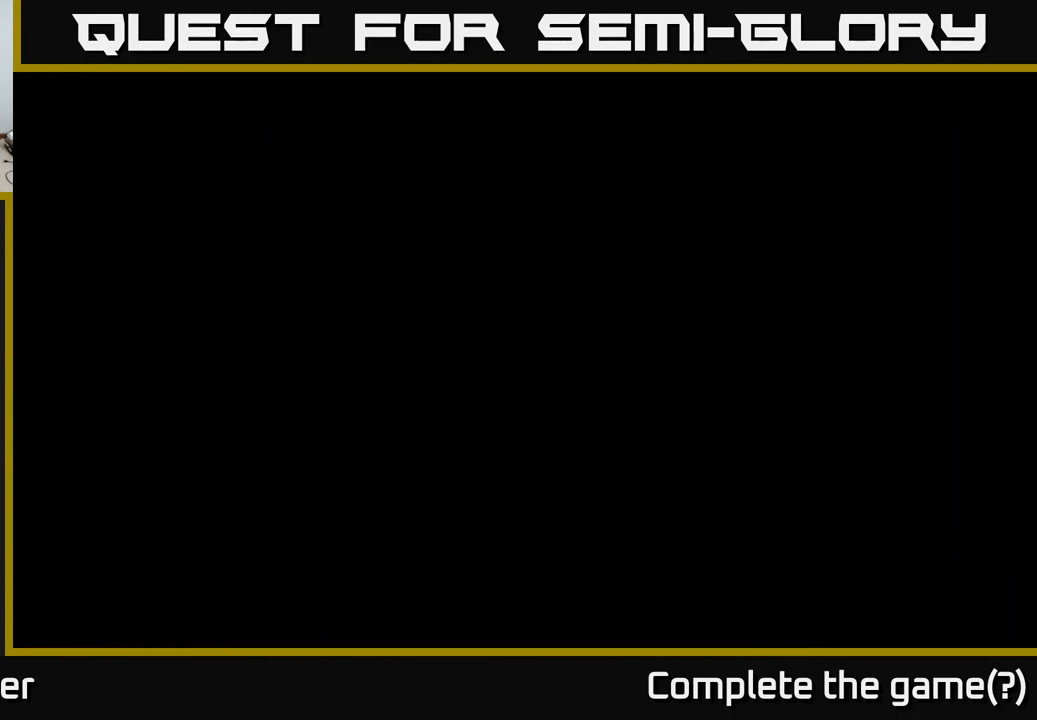
{"buttons": ["DPAD_LEFT"], "left_stick": "center", "right_stick": "center", "events": [[34, "DPAD_LEFT", "down"]]}
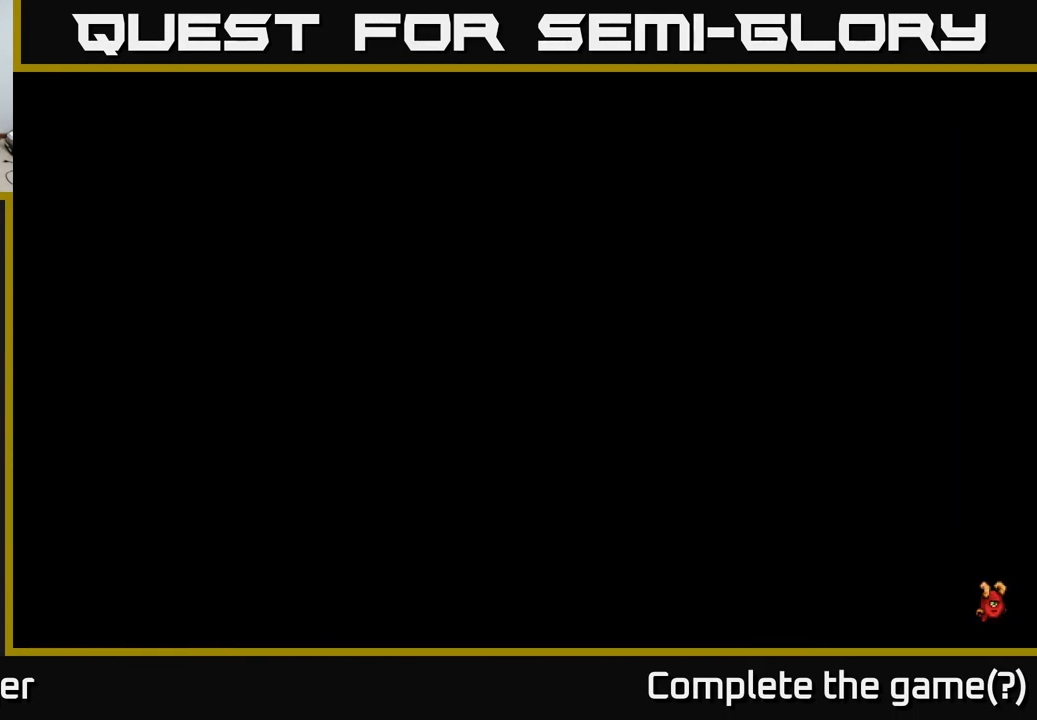
{"buttons": [], "left_stick": "center", "right_stick": "center", "events": [[200, "DPAD_LEFT", "up"]]}
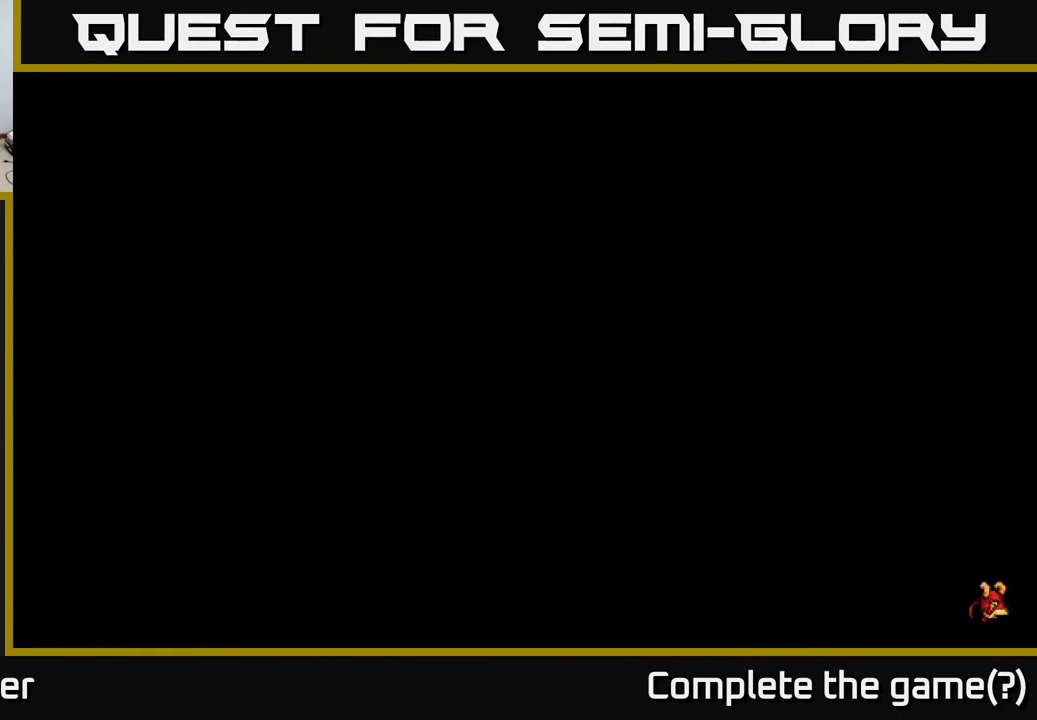
{"buttons": [], "left_stick": "center", "right_stick": "center", "events": [[300, "DPAD_LEFT", "down"], [466, "DPAD_LEFT", "up"]]}
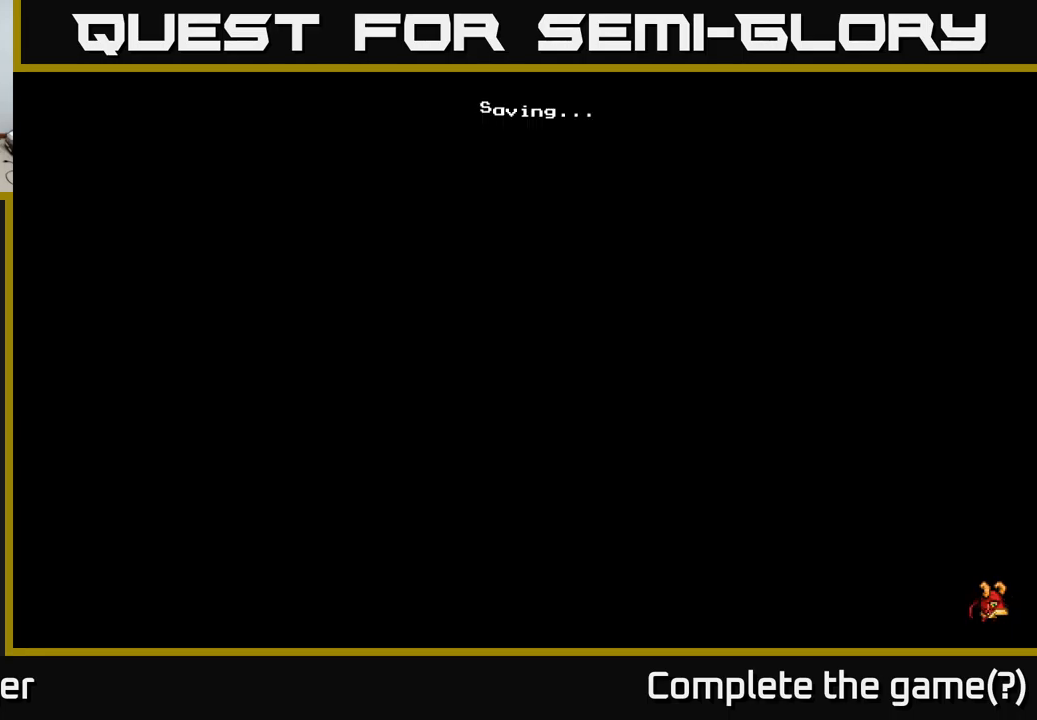
{"buttons": [], "left_stick": "center", "right_stick": "center", "events": []}
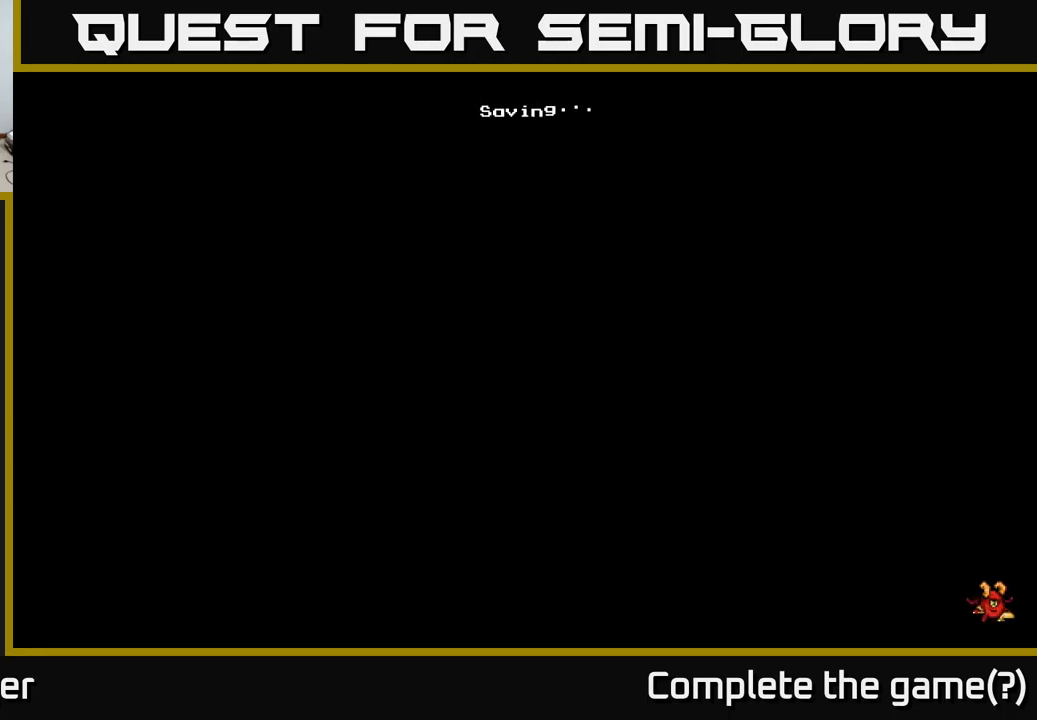
{"buttons": ["DPAD_LEFT"], "left_stick": "center", "right_stick": "center", "events": [[450, "DPAD_LEFT", "down"]]}
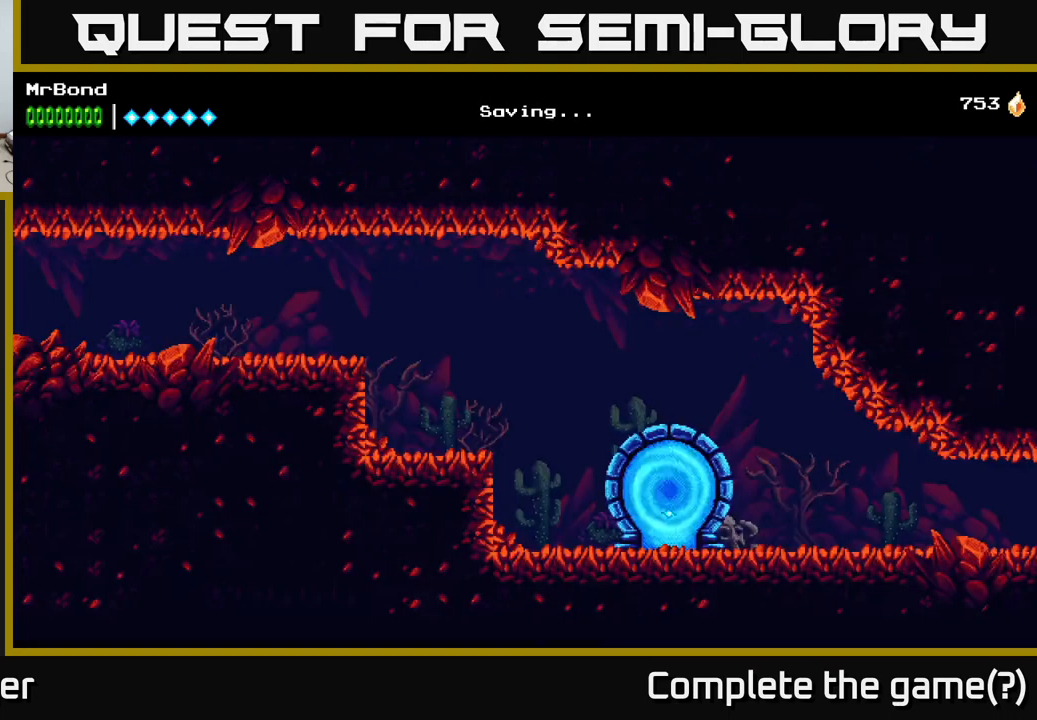
{"buttons": [], "left_stick": "center", "right_stick": "center", "events": [[116, "DPAD_LEFT", "up"]]}
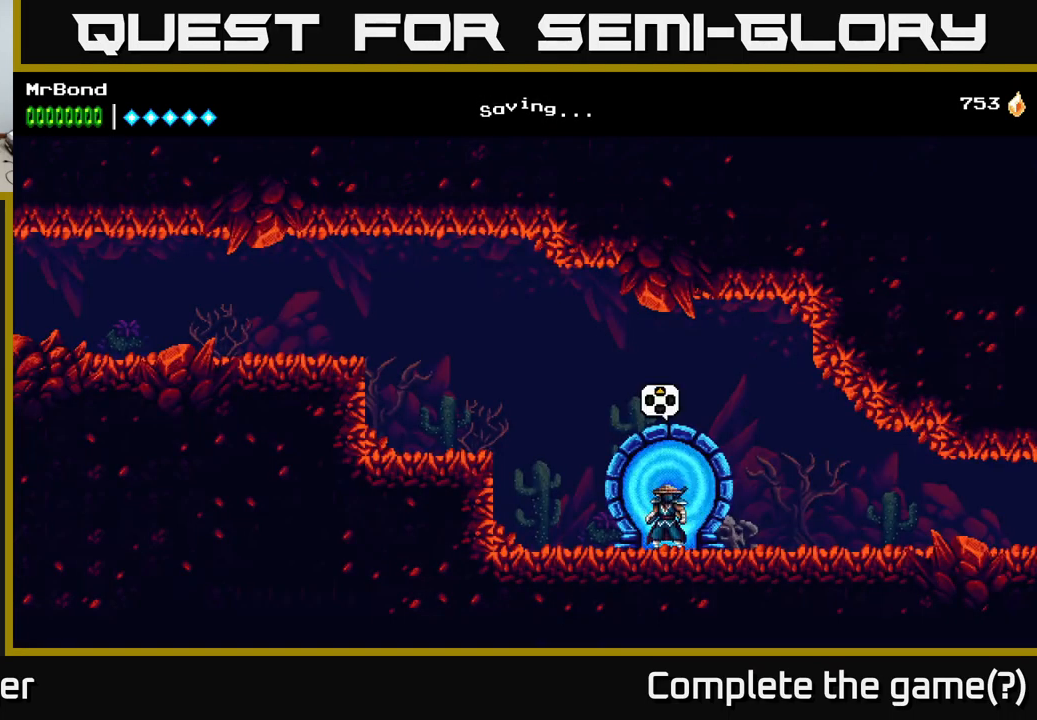
{"buttons": [], "left_stick": "center", "right_stick": "center", "events": [[133, "DPAD_LEFT", "down"], [233, "DPAD_LEFT", "up"], [300, "L1", "down"], [400, "L1", "up"]]}
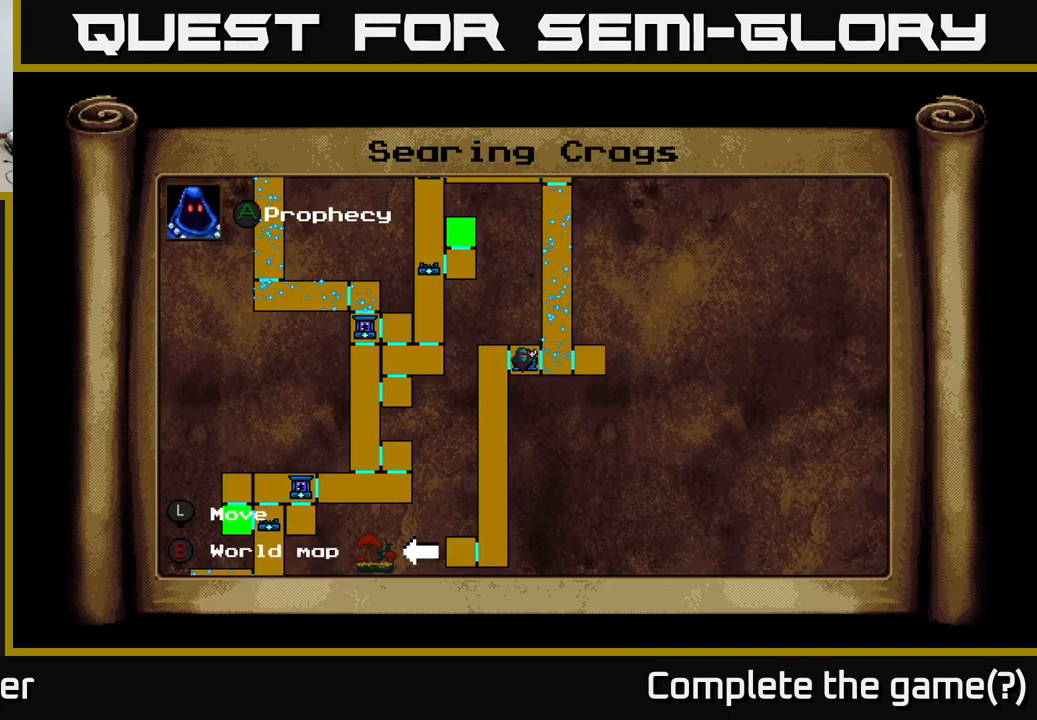
{"buttons": [], "left_stick": "center", "right_stick": "center", "events": []}
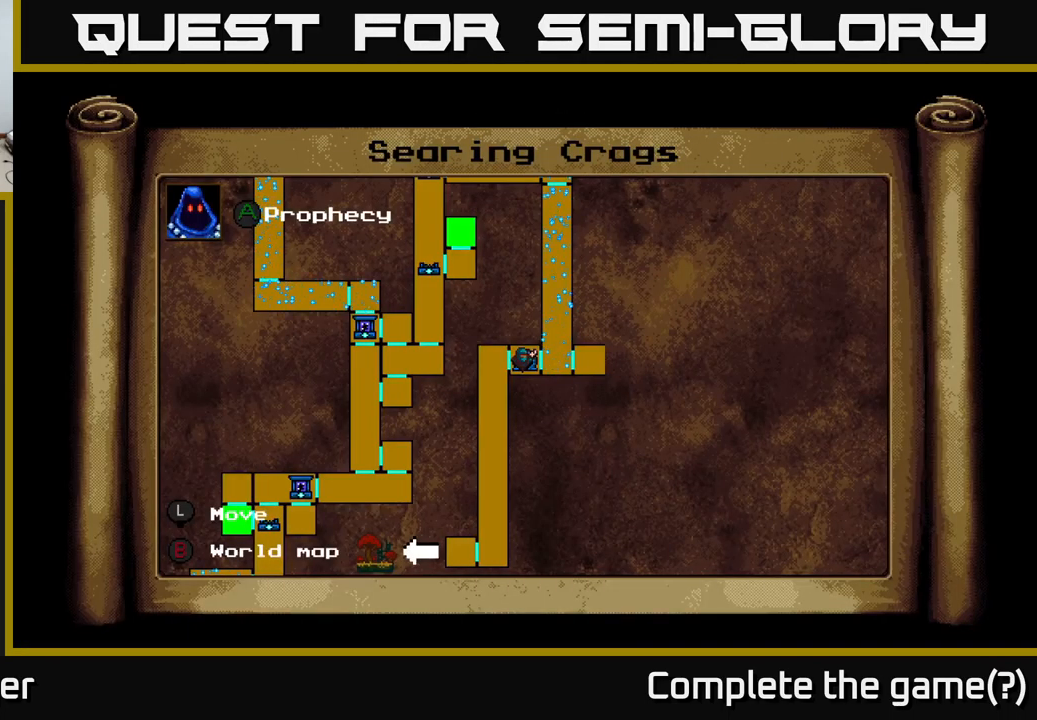
{"buttons": ["A", "DPAD_LEFT"], "left_stick": "center", "right_stick": "center", "events": [[33, "DPAD_LEFT", "down"], [33, "L1", "down"], [116, "L1", "up"], [316, "A", "down"]]}
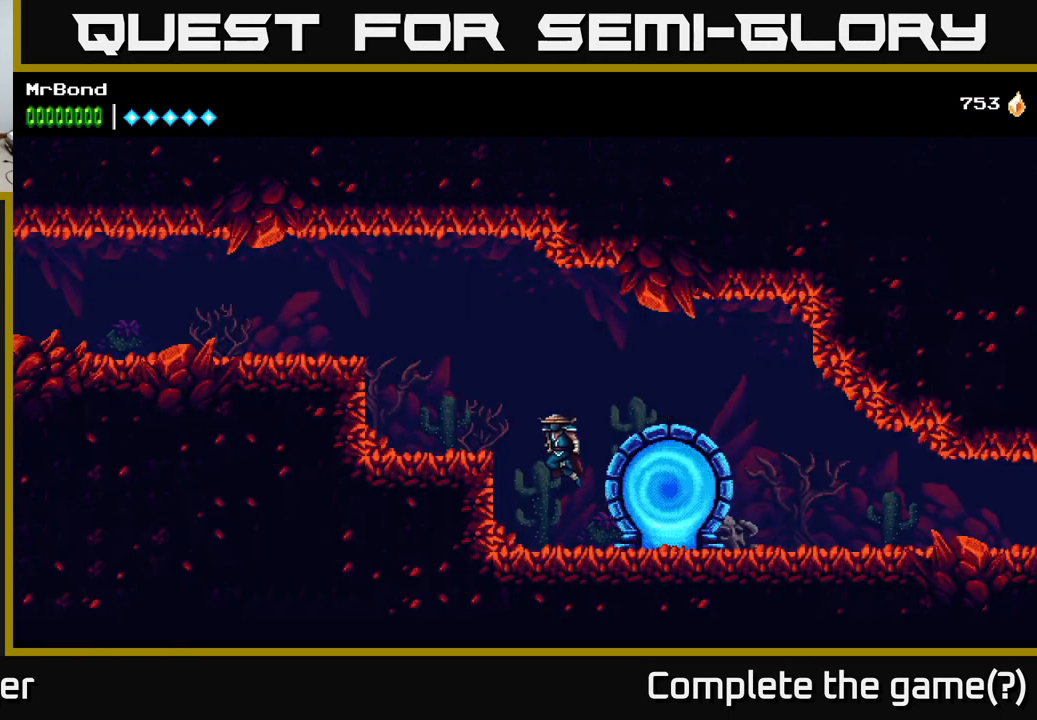
{"buttons": ["A", "DPAD_LEFT"], "left_stick": "center", "right_stick": "center", "events": [[50, "A", "up"], [400, "A", "down"]]}
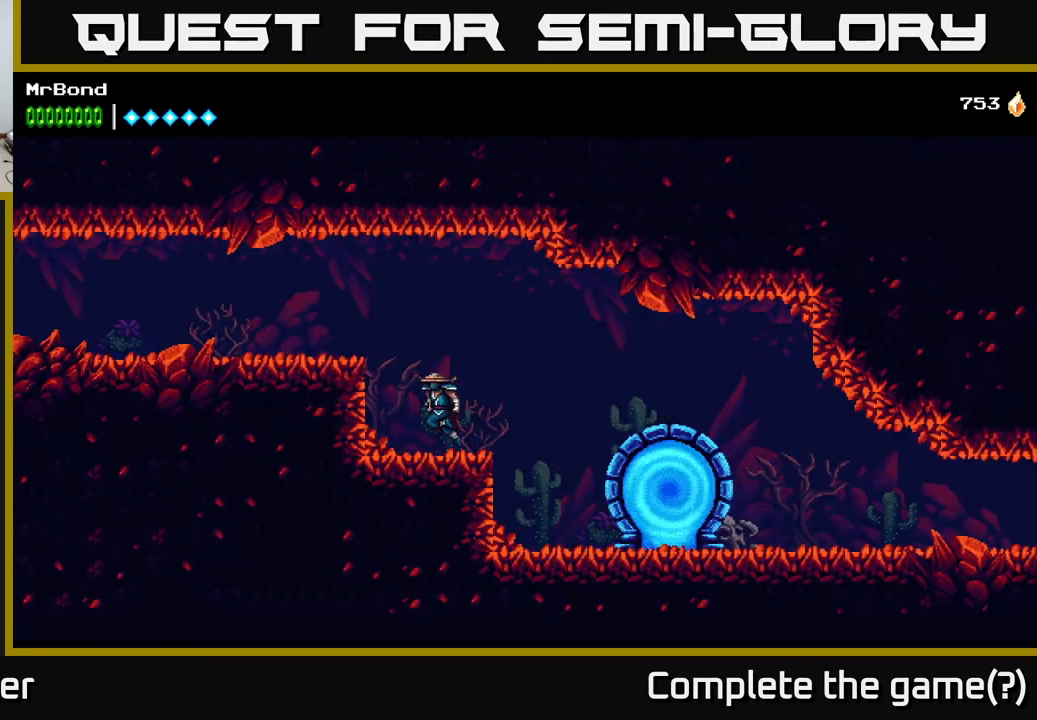
{"buttons": ["DPAD_LEFT"], "left_stick": "center", "right_stick": "center", "events": [[300, "A", "up"]]}
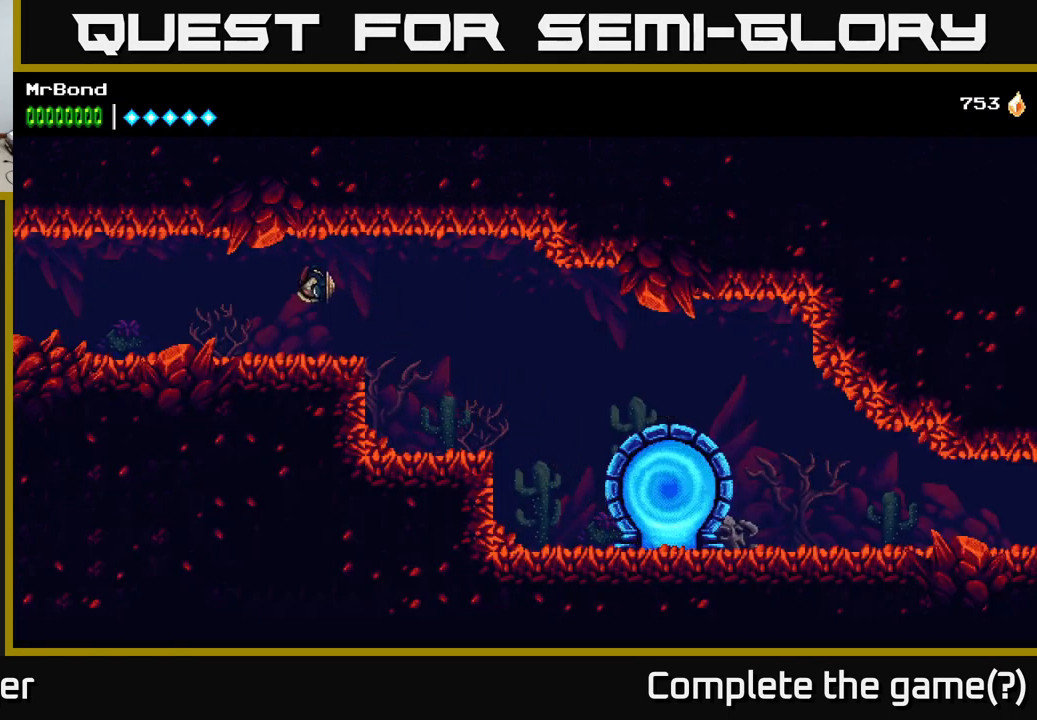
{"buttons": ["DPAD_LEFT"], "left_stick": "center", "right_stick": "center", "events": []}
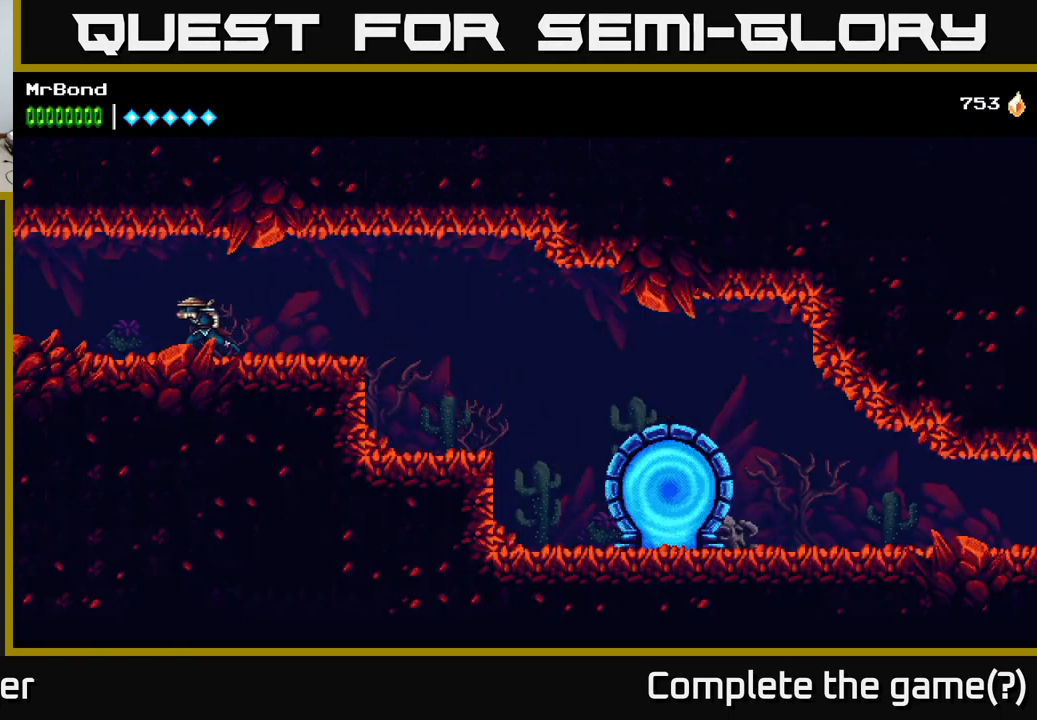
{"buttons": ["DPAD_LEFT"], "left_stick": "center", "right_stick": "center", "events": []}
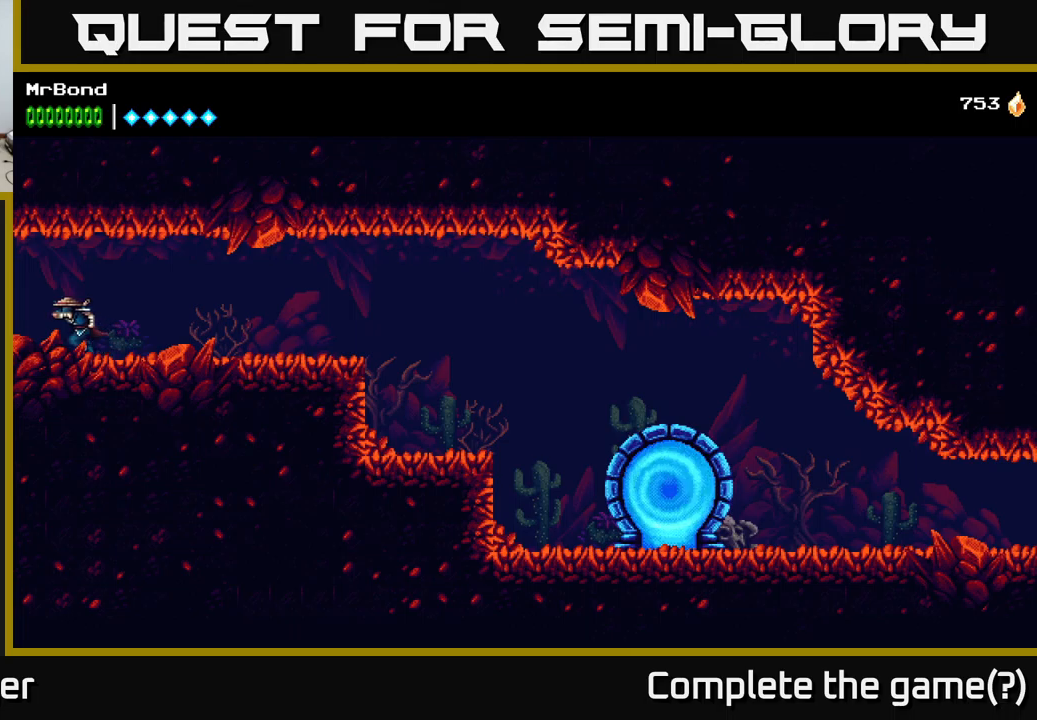
{"buttons": ["DPAD_LEFT"], "left_stick": "center", "right_stick": "center", "events": []}
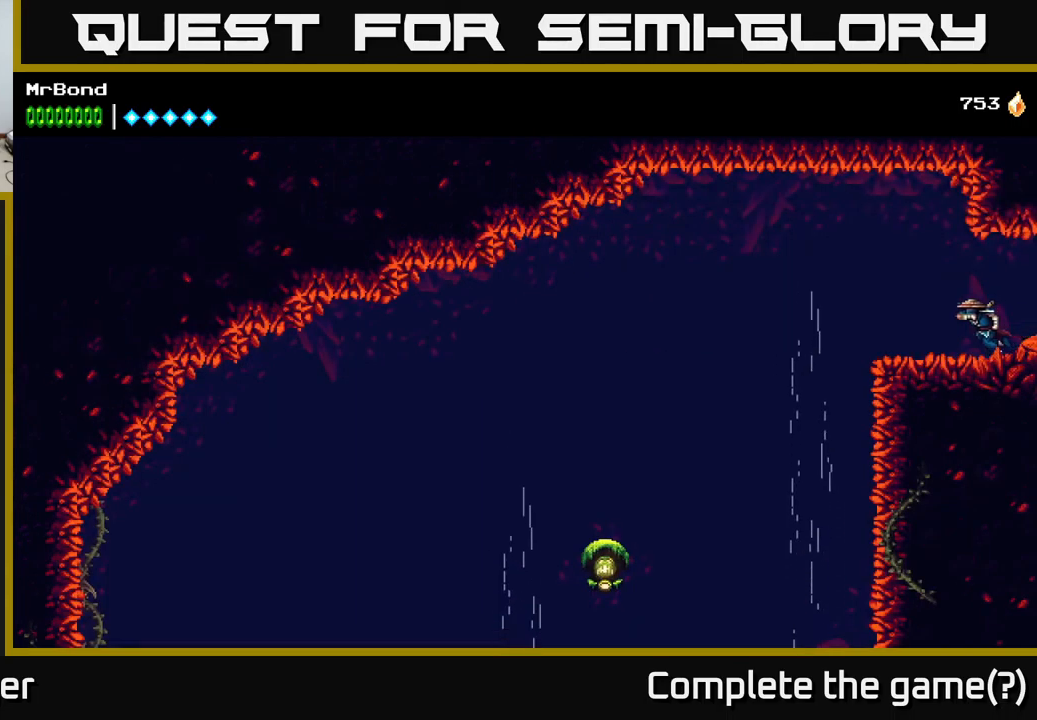
{"buttons": ["DPAD_LEFT"], "left_stick": "center", "right_stick": "center", "events": []}
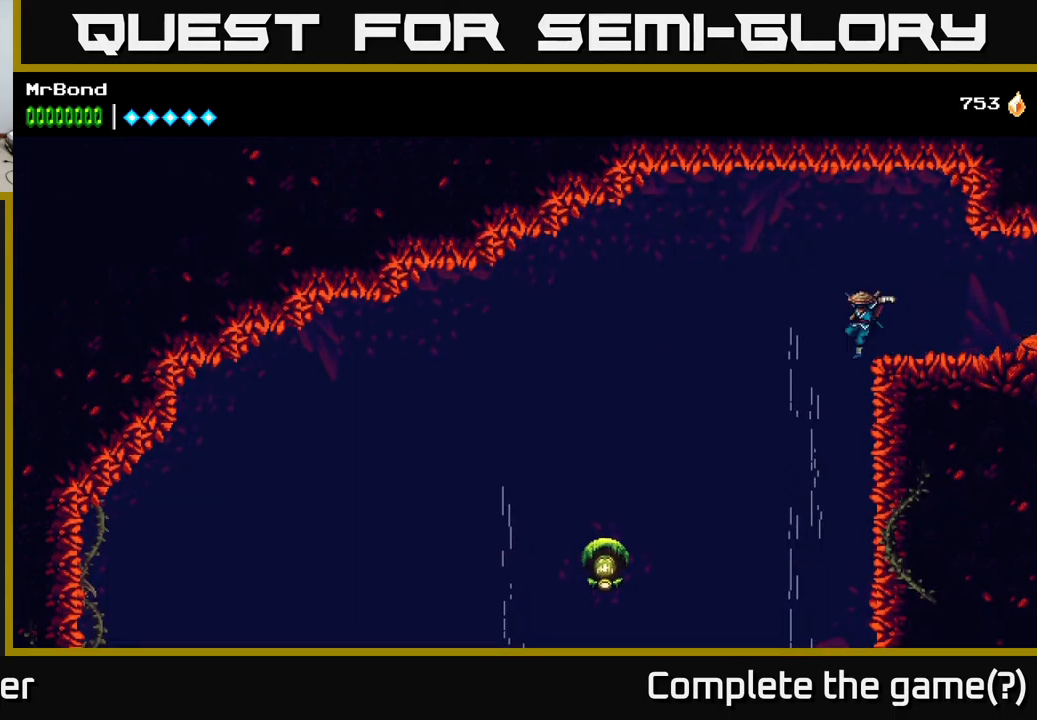
{"buttons": ["DPAD_LEFT"], "left_stick": "center", "right_stick": "center", "events": []}
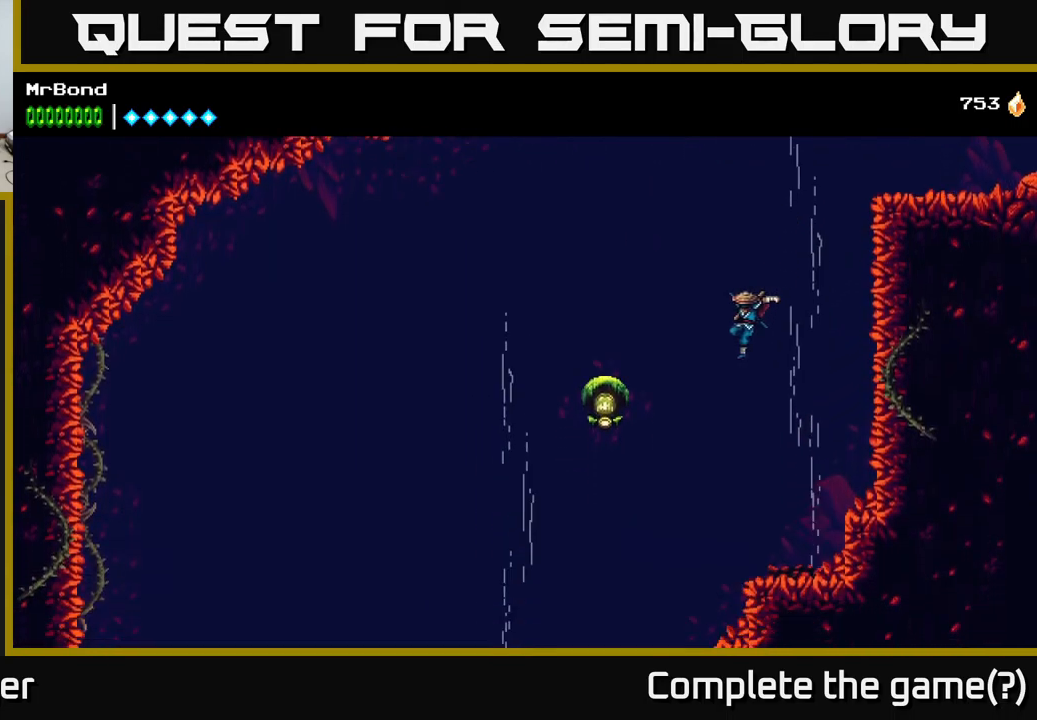
{"buttons": ["DPAD_LEFT"], "left_stick": "center", "right_stick": "center", "events": [[33, "X", "down"], [167, "X", "up"], [183, "A", "down"], [333, "A", "up"]]}
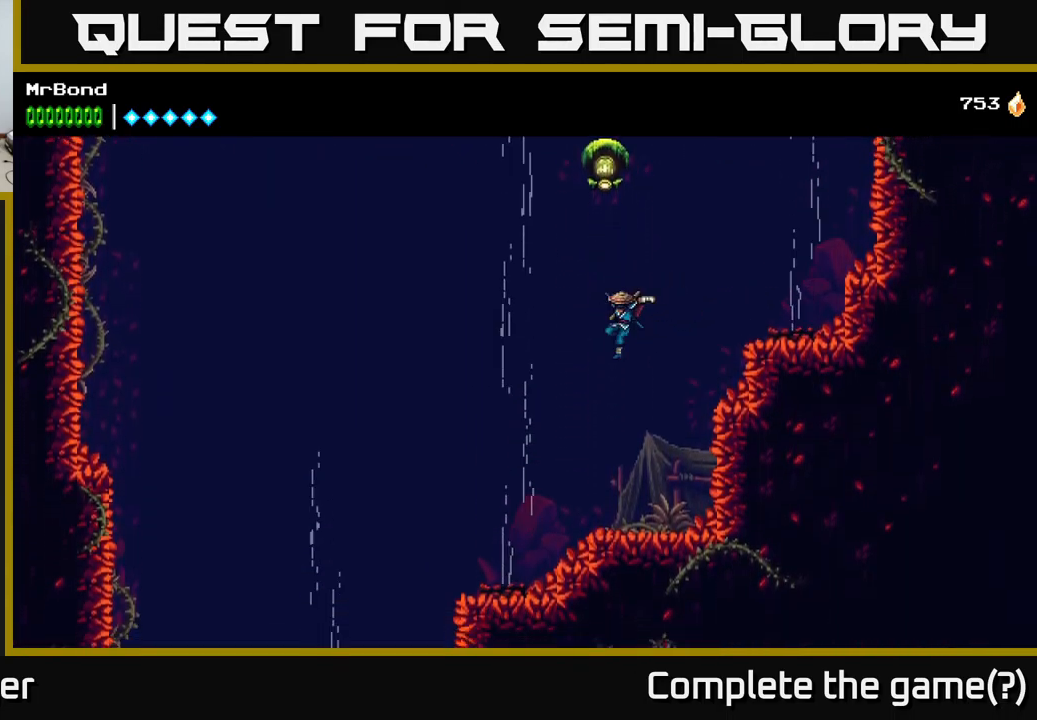
{"buttons": [], "left_stick": "center", "right_stick": "center", "events": [[17, "A", "down"], [83, "DPAD_LEFT", "up"], [267, "A", "up"]]}
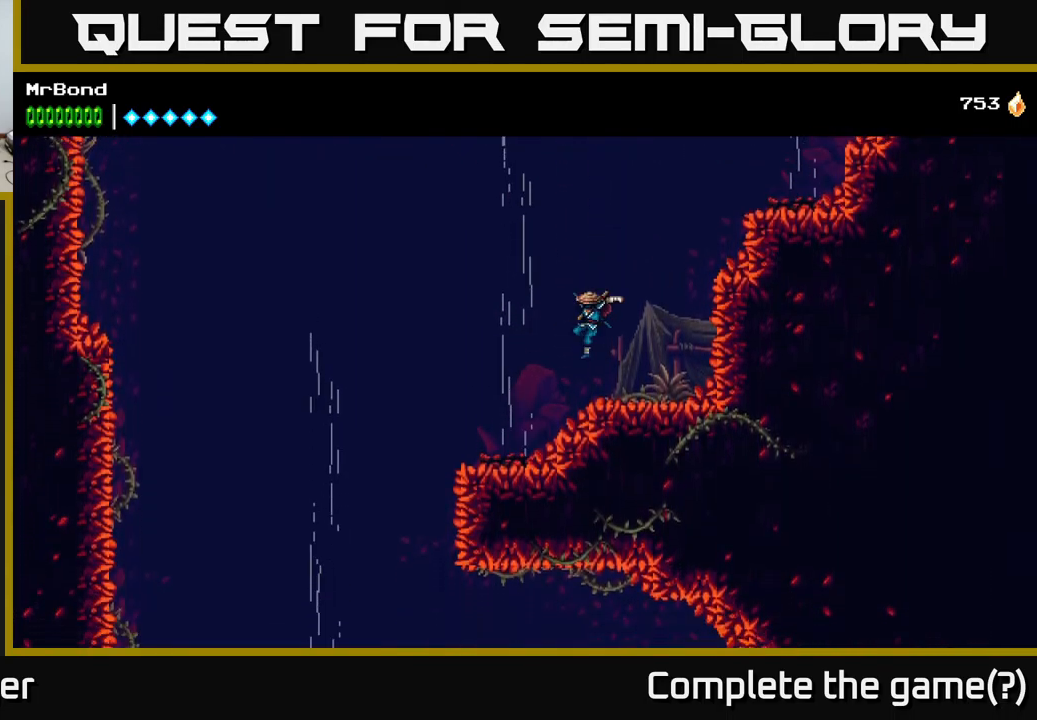
{"buttons": ["A"], "left_stick": "center", "right_stick": "center", "events": [[167, "A", "down"], [200, "DPAD_LEFT", "down"], [283, "A", "up"], [317, "A", "down"], [417, "DPAD_LEFT", "up"]]}
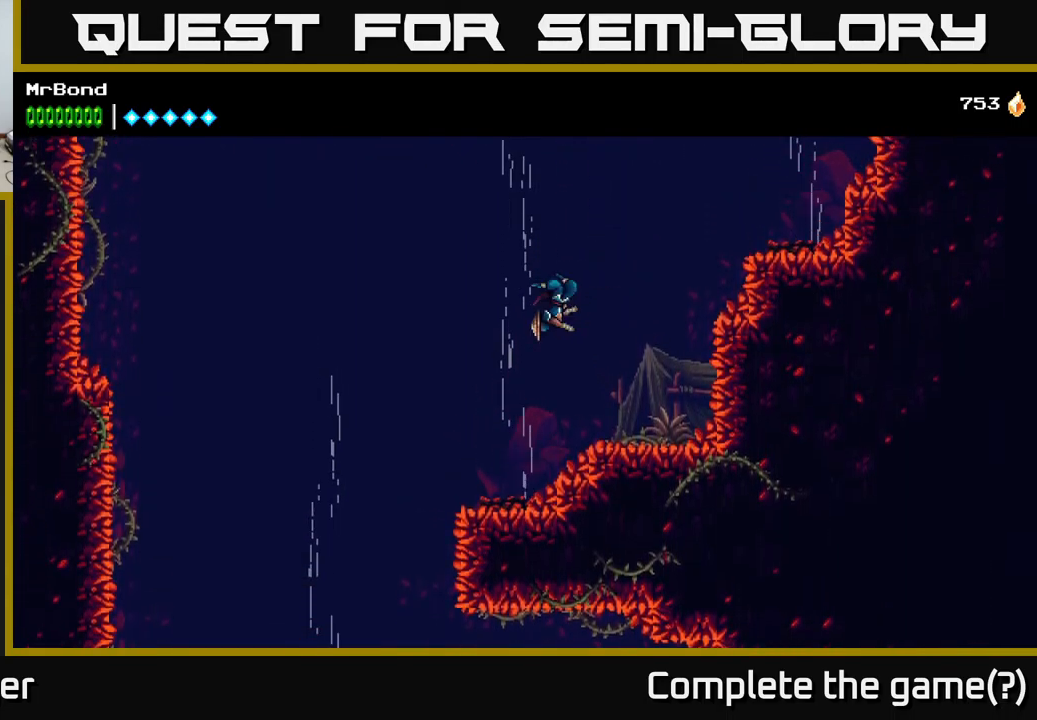
{"buttons": ["A", "DPAD_LEFT"], "left_stick": "center", "right_stick": "center", "events": [[417, "DPAD_LEFT", "down"]]}
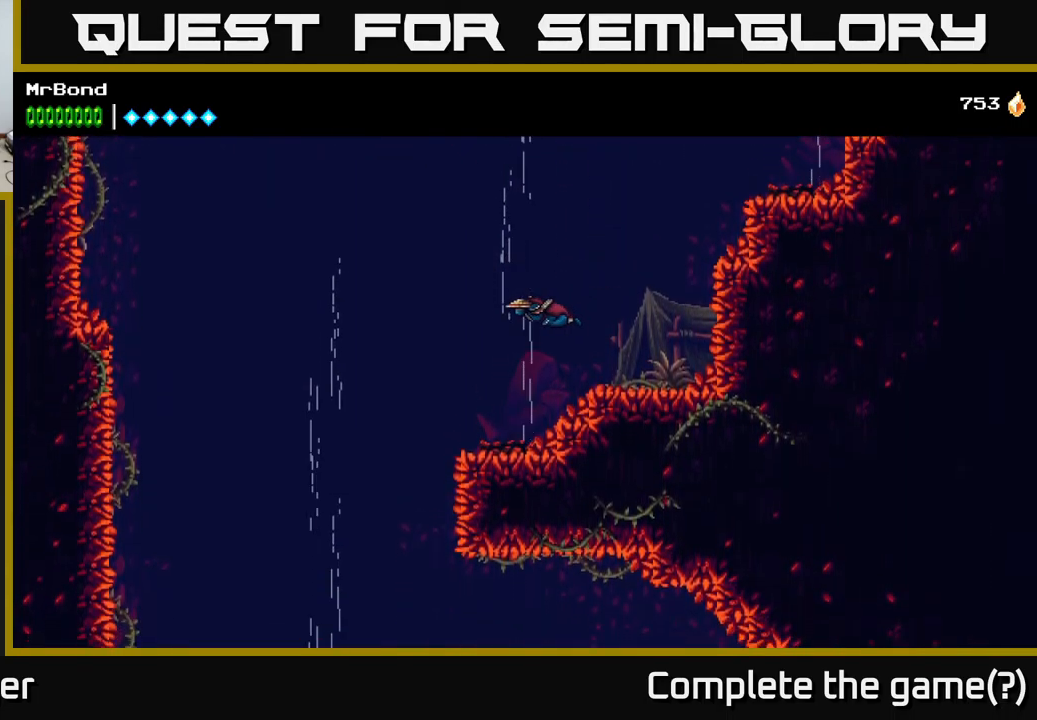
{"buttons": ["A"], "left_stick": "center", "right_stick": "center", "events": [[50, "DPAD_LEFT", "up"]]}